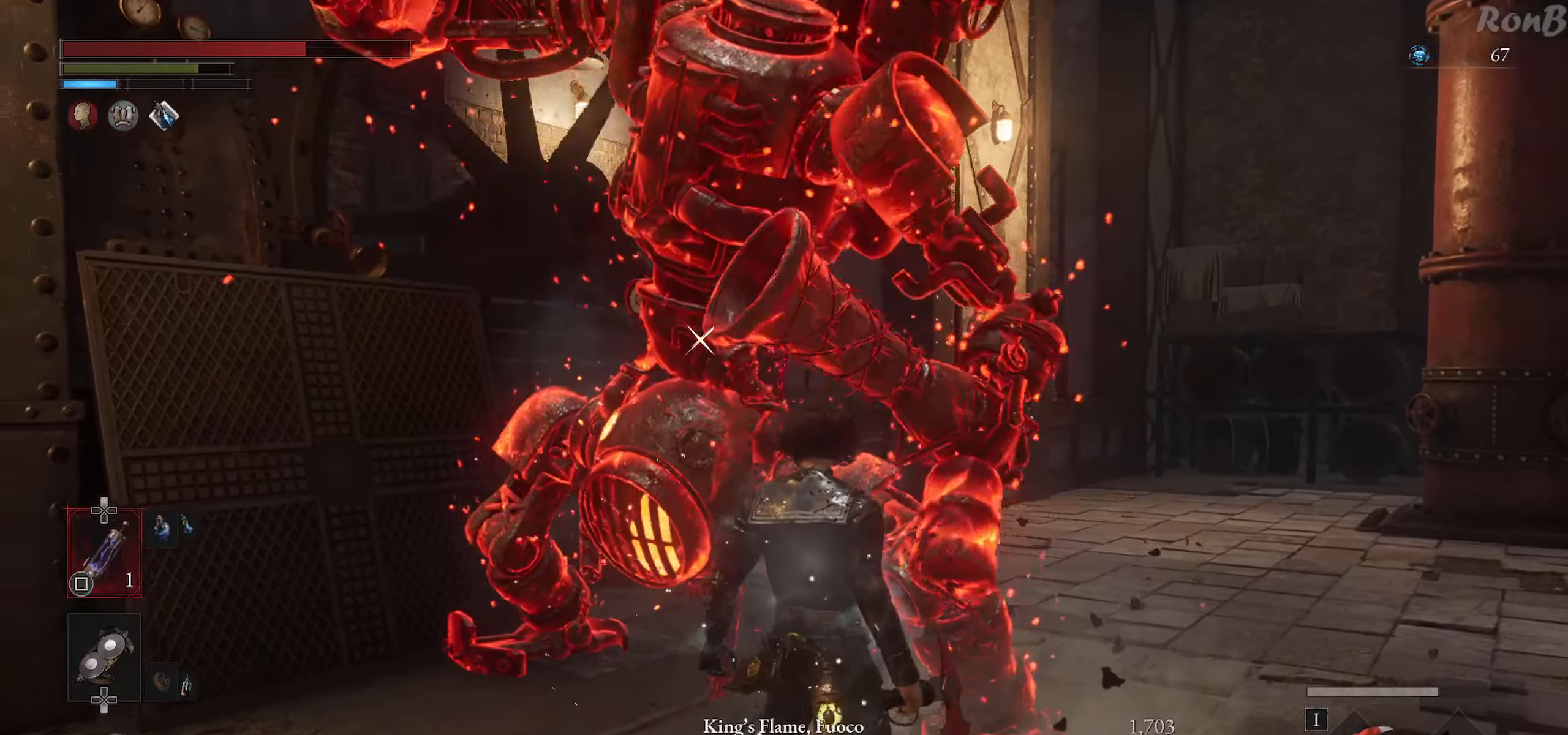
Gameplay with a controller (PlayStation layout); each line is a JSON object with the inputs held at the frame after it. "events" lists button and stick changes between this image and that frame as [ms after this image, input, new state], when the widget could be followed in between. Not read: L3.
{"buttons": ["R1"], "left_stick": "down-right", "right_stick": "center", "events": [[284, "R2", "down"], [334, "R2", "up"]]}
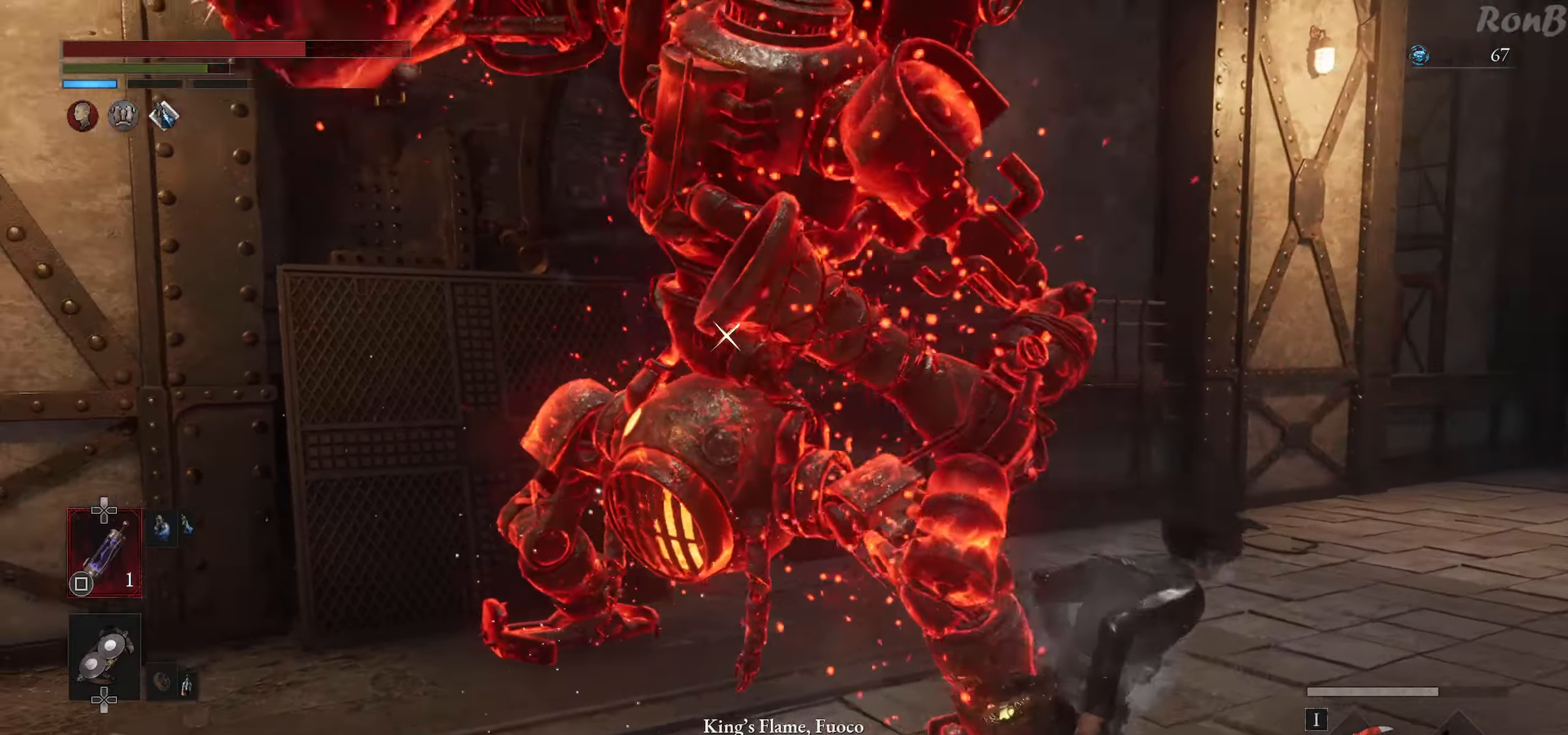
{"buttons": ["R1"], "left_stick": "down-right", "right_stick": "center", "events": [[217, "left_stick", "right"], [367, "left_stick", "down-right"]]}
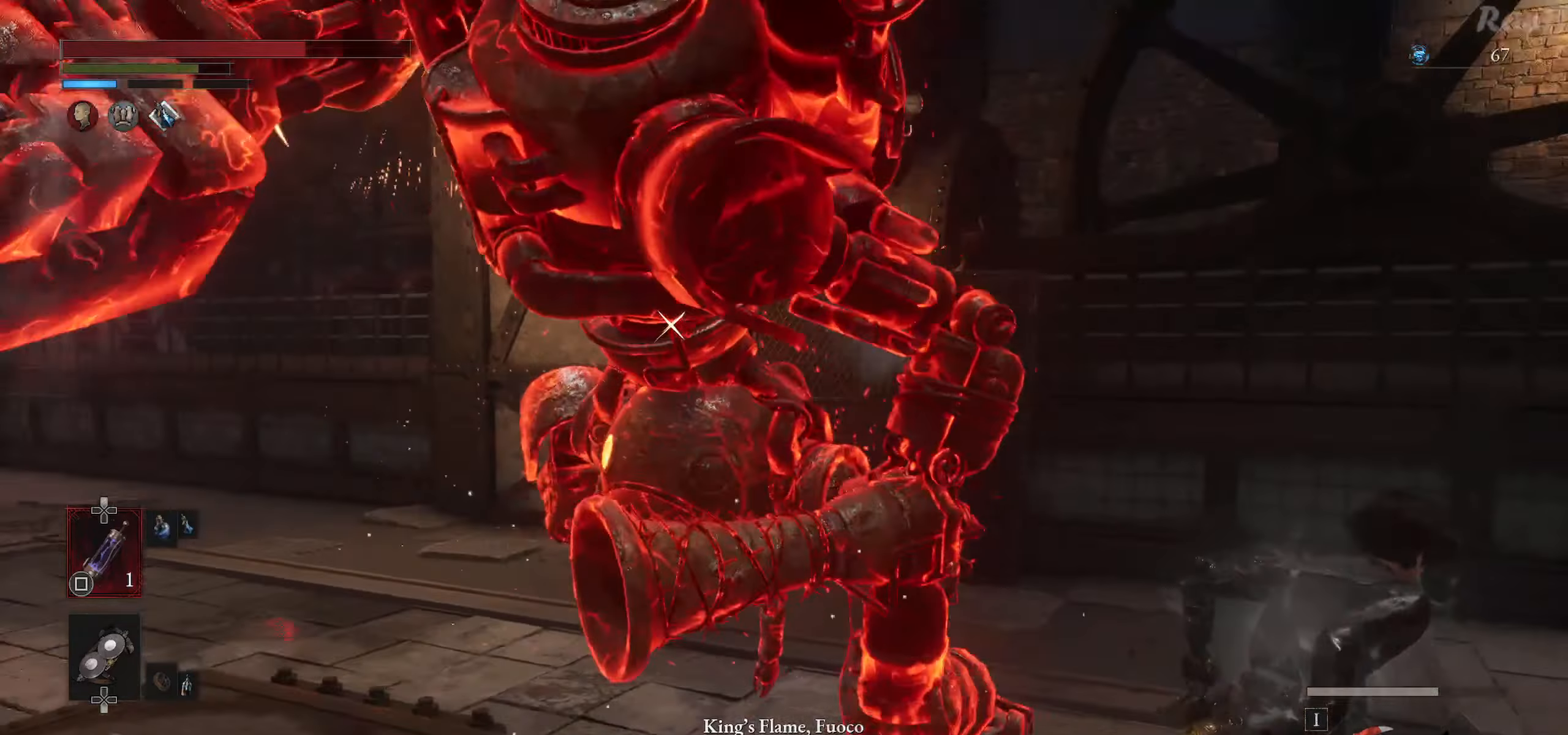
{"buttons": ["R1"], "left_stick": "left", "right_stick": "center", "events": [[50, "left_stick", "right"], [184, "left_stick", "center"], [234, "R1", "up"], [284, "left_stick", "left"], [450, "R1", "down"]]}
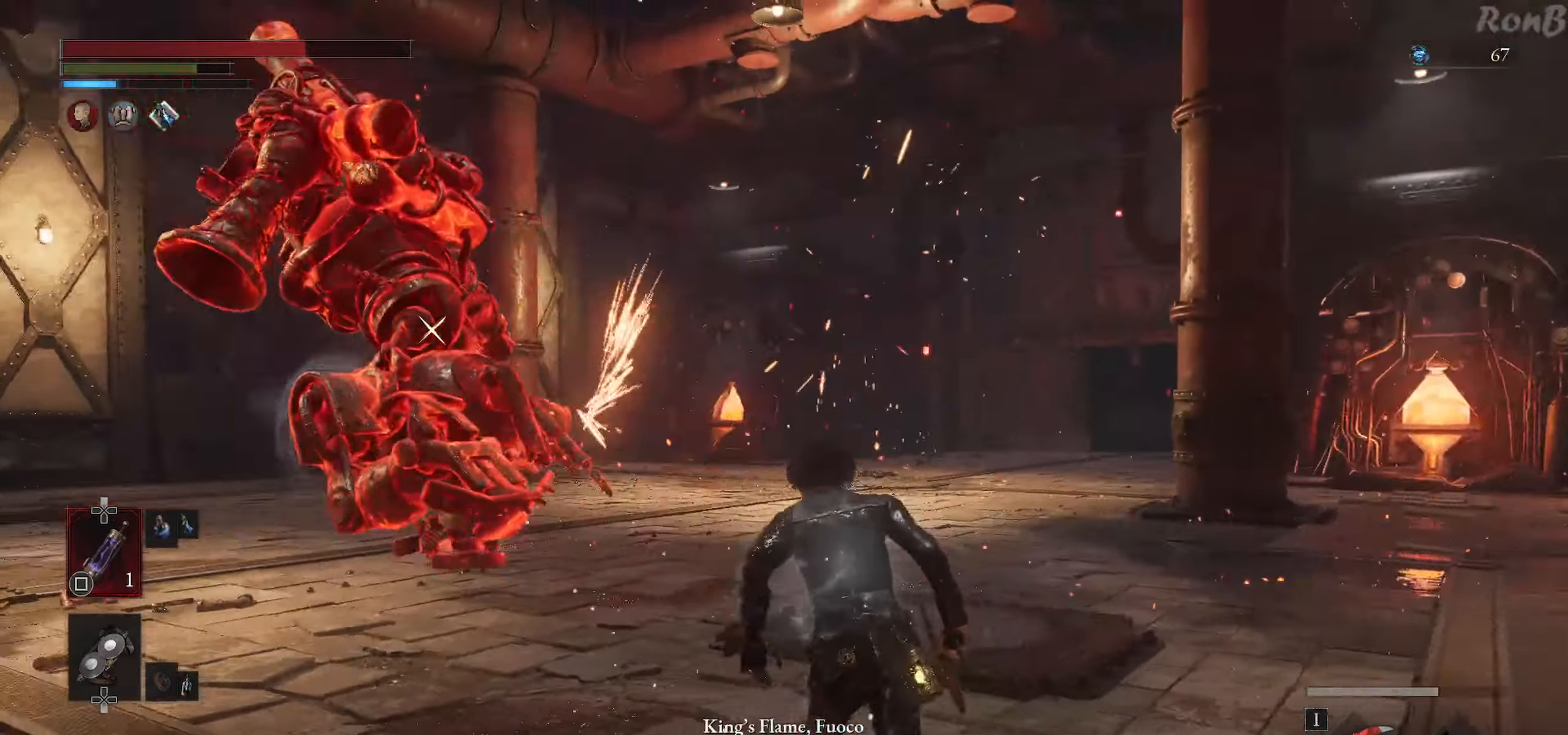
{"buttons": ["R1"], "left_stick": "center", "right_stick": "center", "events": [[350, "left_stick", "center"]]}
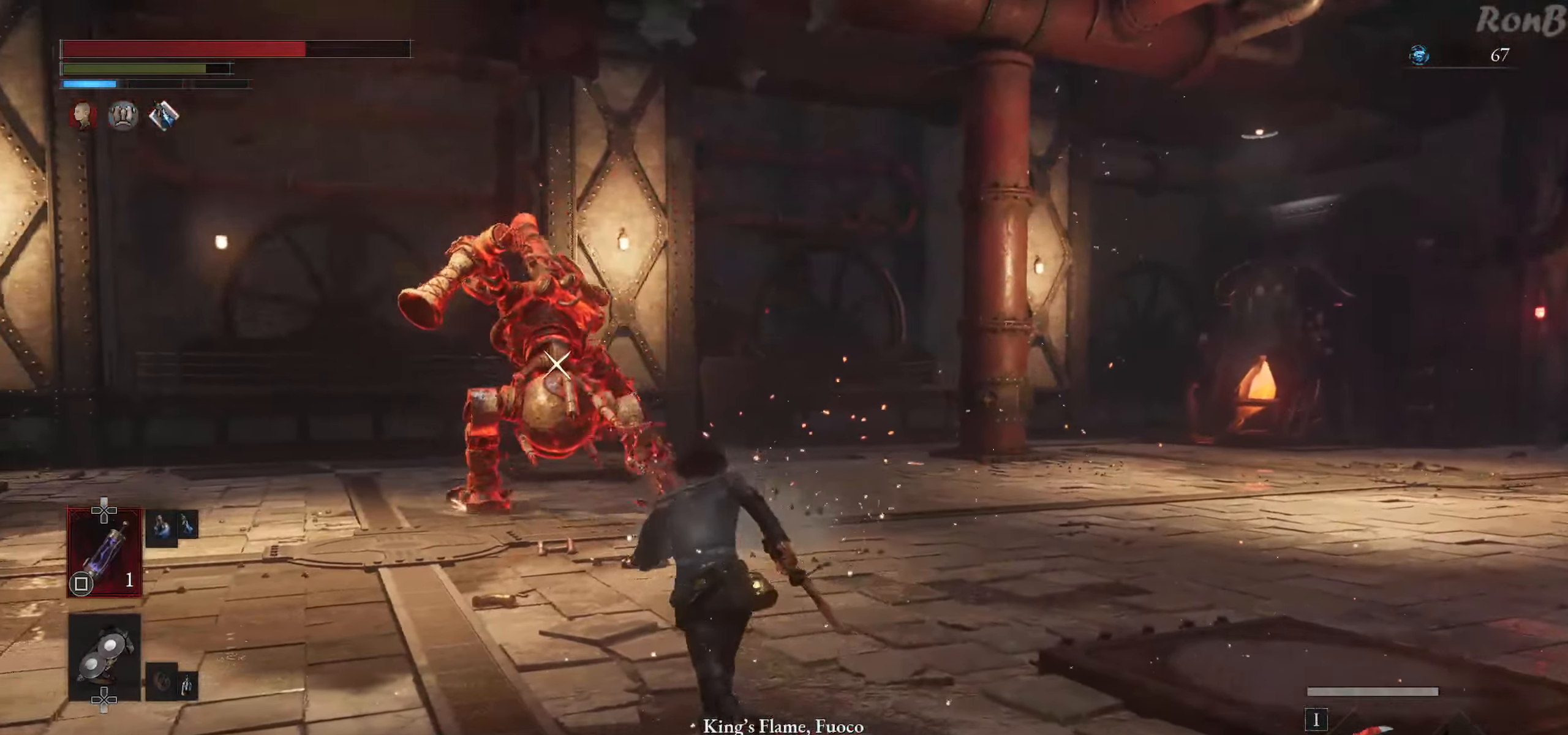
{"buttons": ["R1"], "left_stick": "center", "right_stick": "center", "events": []}
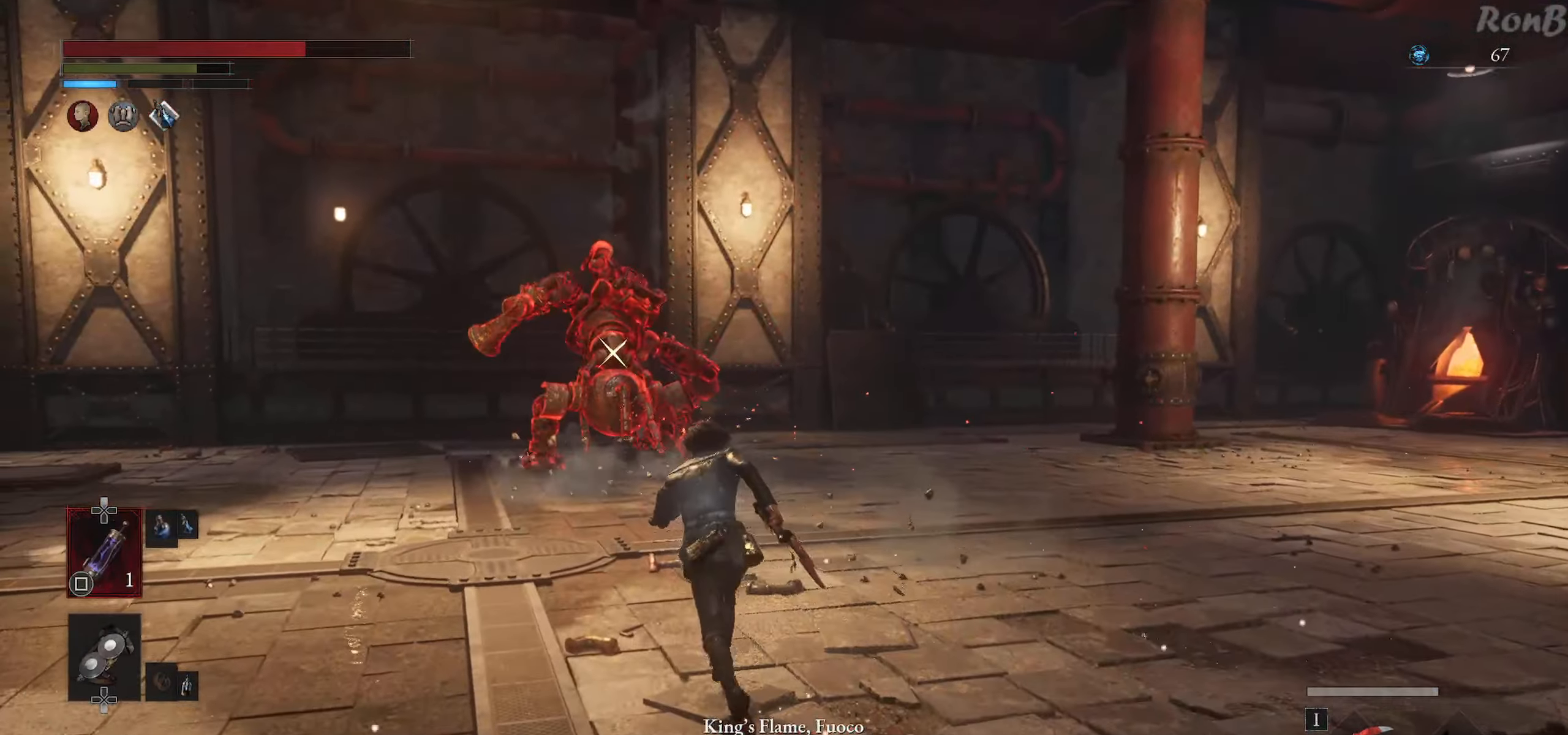
{"buttons": ["R1"], "left_stick": "center", "right_stick": "center", "events": [[200, "R2", "down"], [300, "R2", "up"]]}
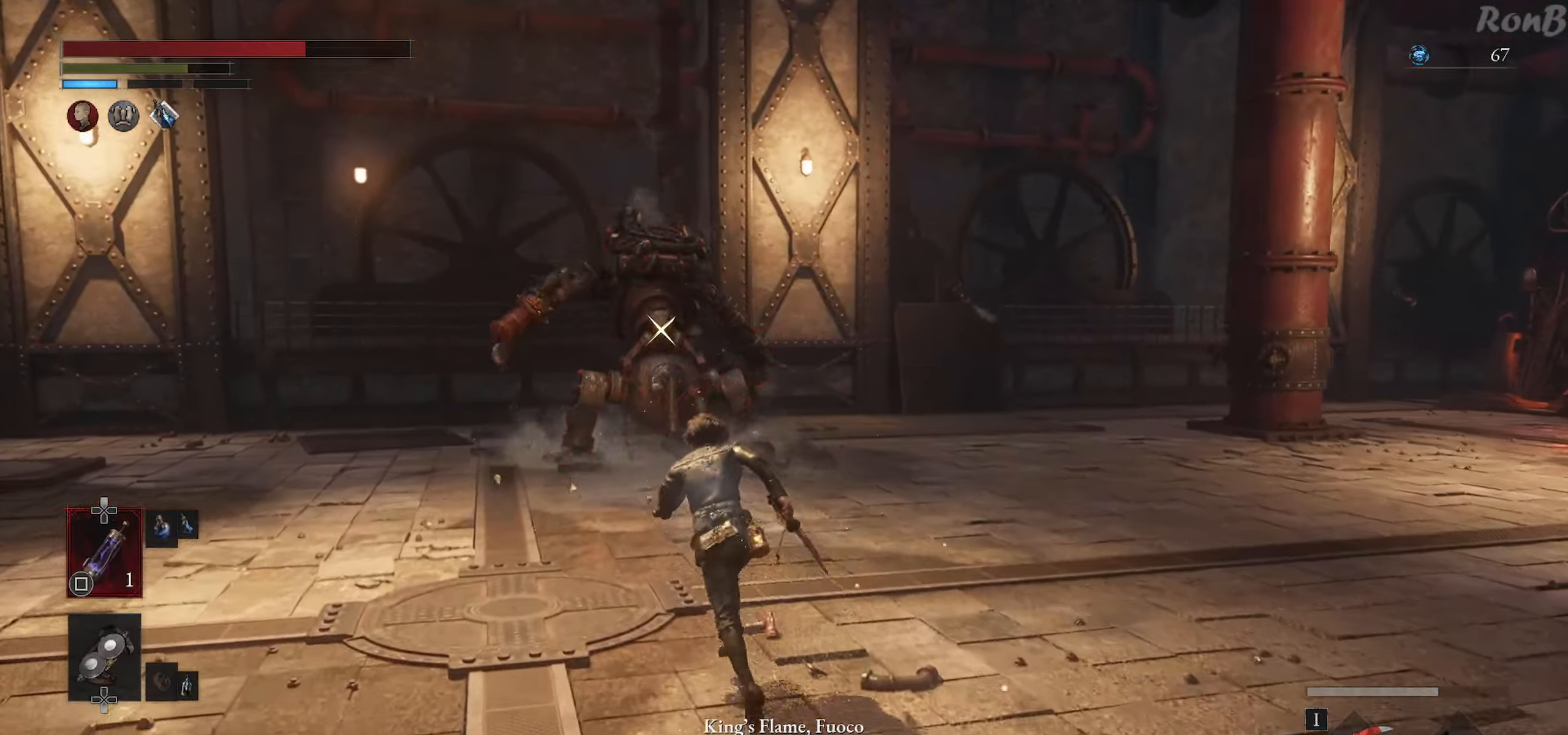
{"buttons": ["R1"], "left_stick": "center", "right_stick": "center", "events": [[117, "R2", "down"], [184, "R2", "up"]]}
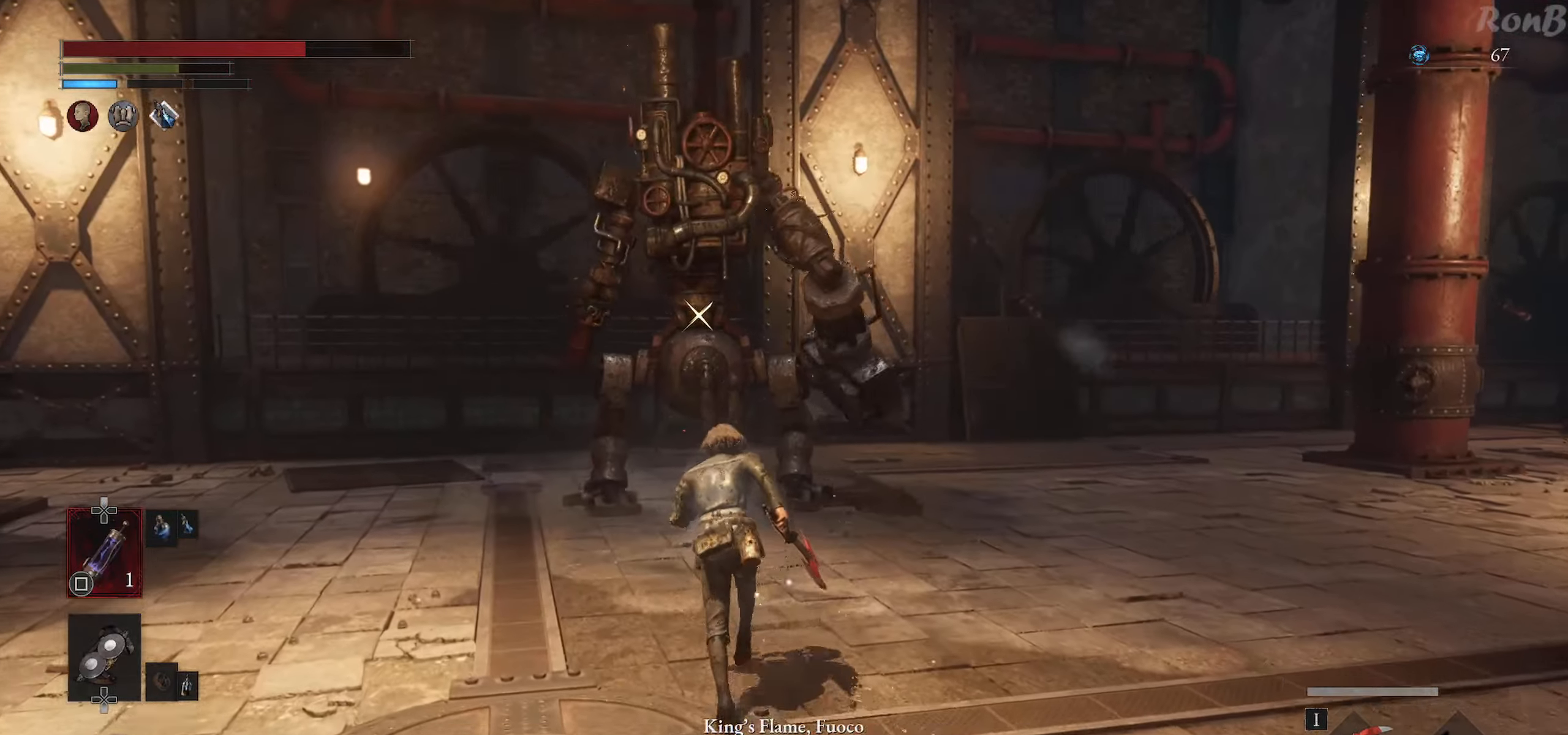
{"buttons": ["R1"], "left_stick": "center", "right_stick": "center", "events": [[200, "R2", "down"], [250, "R2", "up"]]}
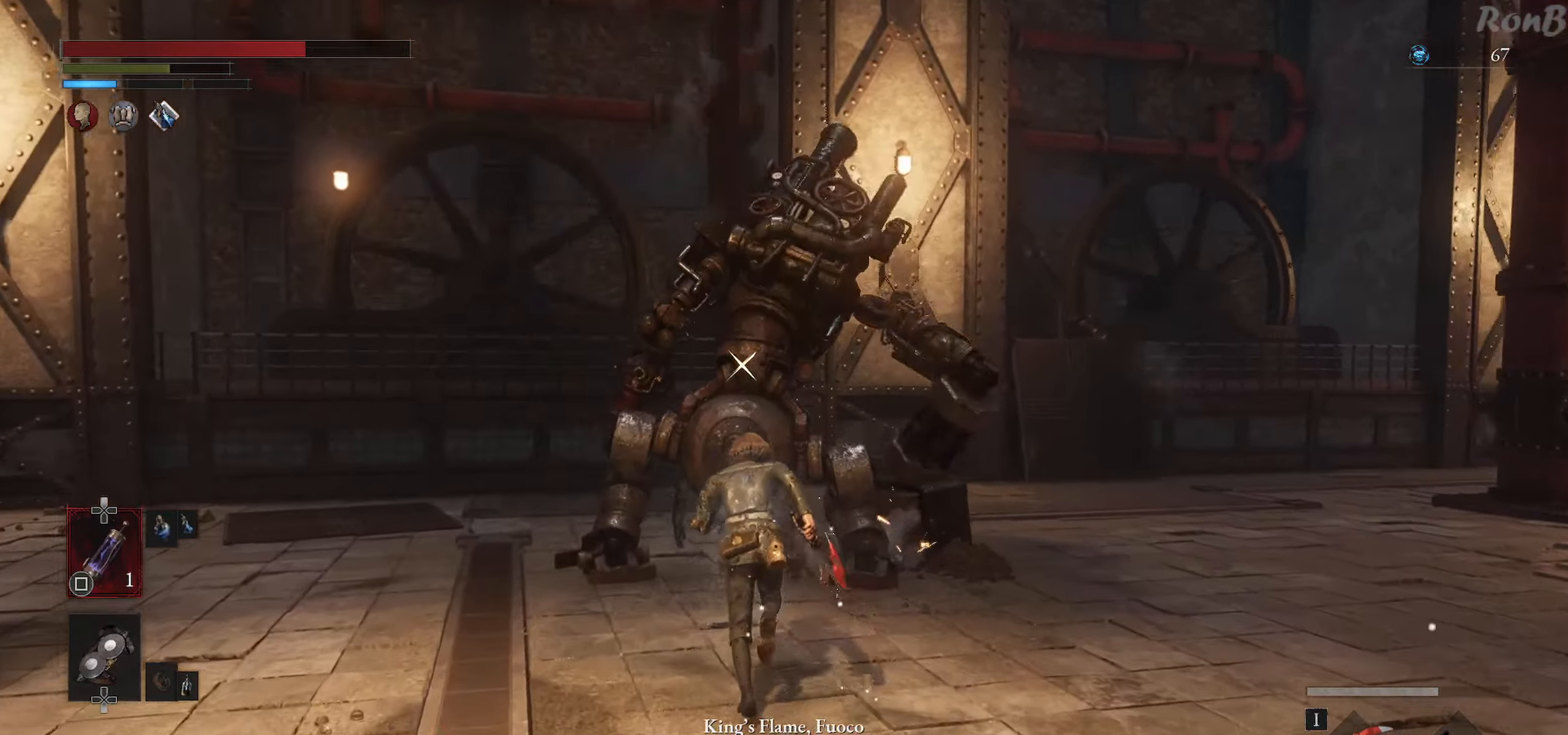
{"buttons": [], "left_stick": "down", "right_stick": "center", "events": [[100, "CIRCLE", "down"], [284, "CIRCLE", "up"], [384, "R1", "up"], [450, "left_stick", "down"]]}
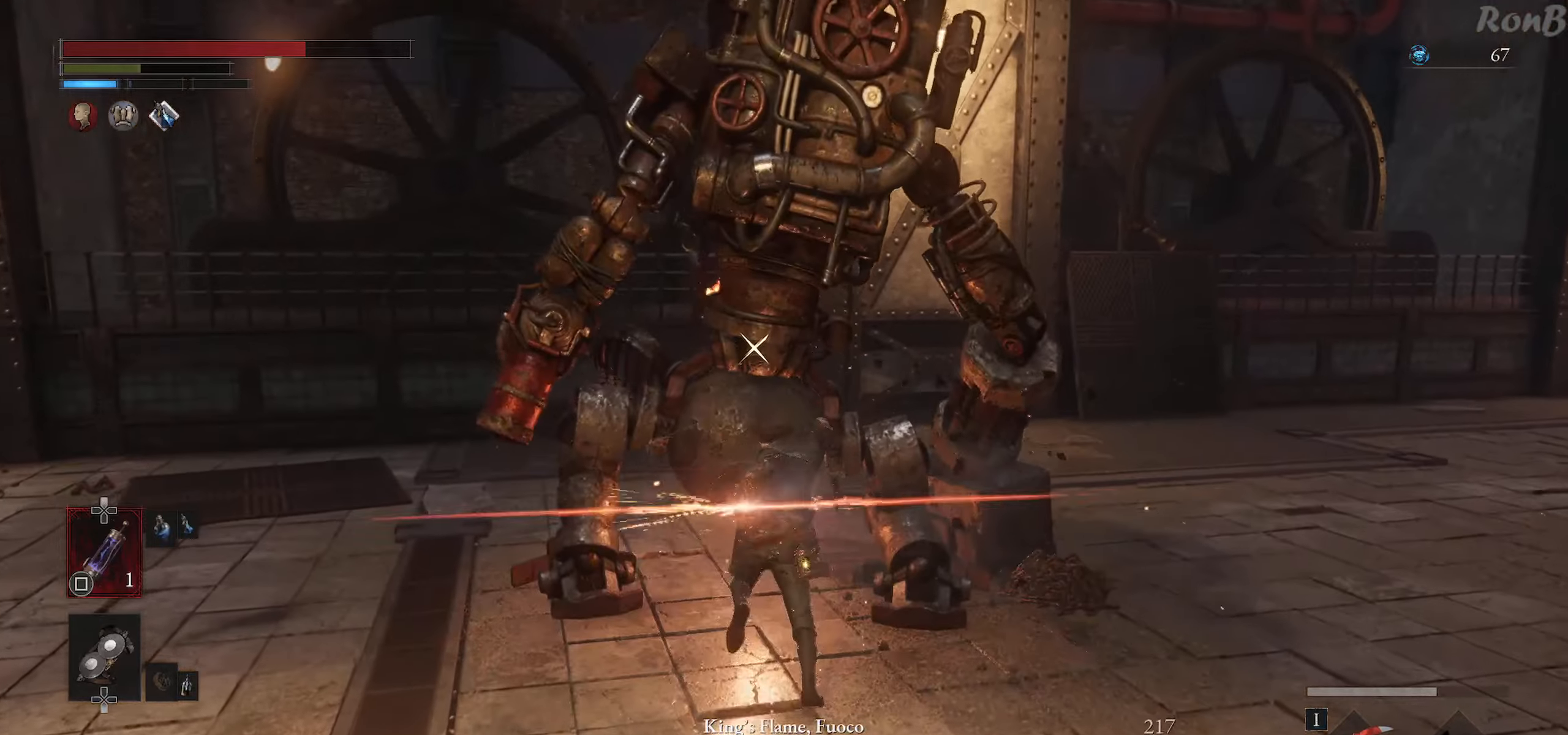
{"buttons": [], "left_stick": "down", "right_stick": "center", "events": []}
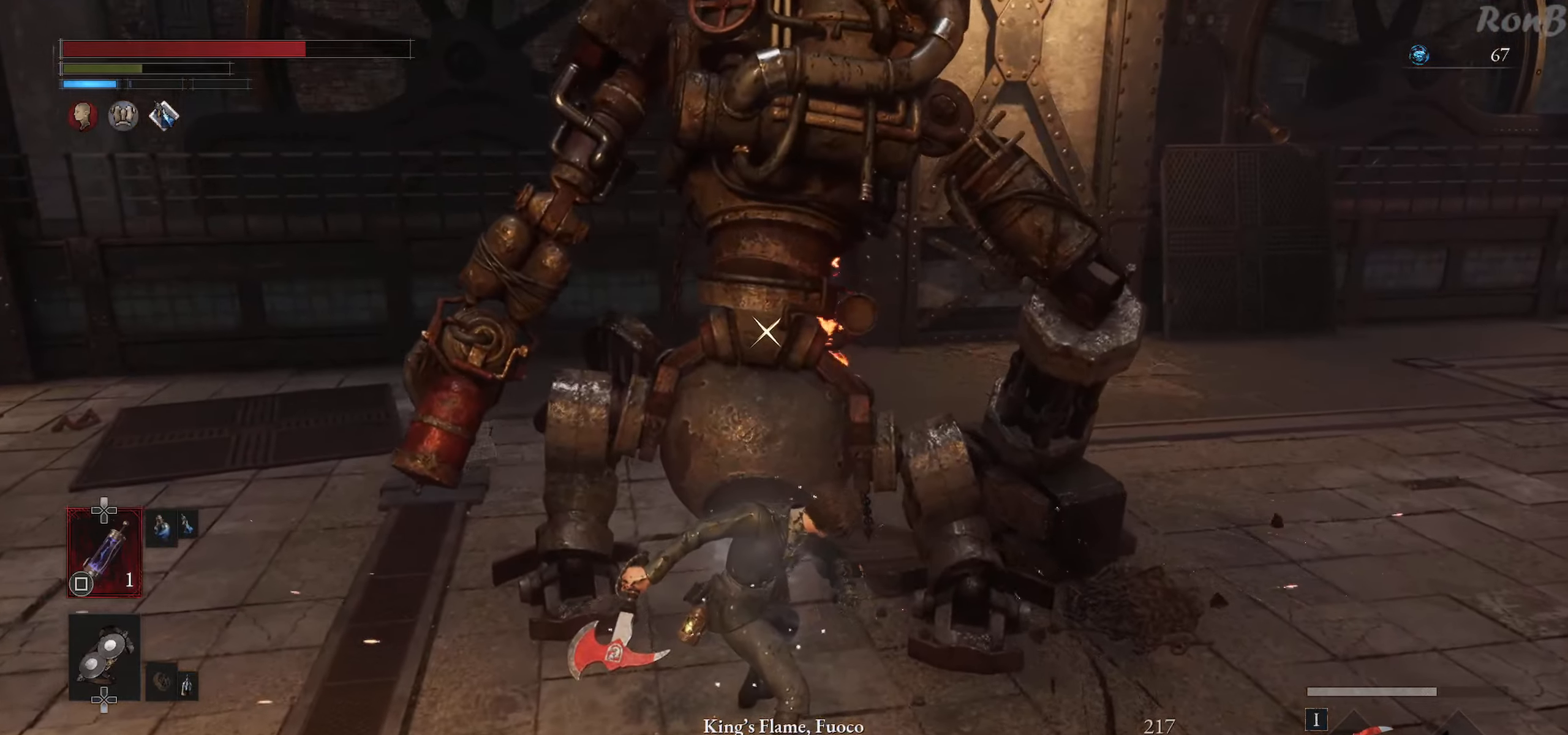
{"buttons": ["R1"], "left_stick": "down", "right_stick": "down-right", "events": [[200, "R1", "down"], [334, "R3", "down"], [434, "R3", "up"], [467, "right_stick", "down-right"]]}
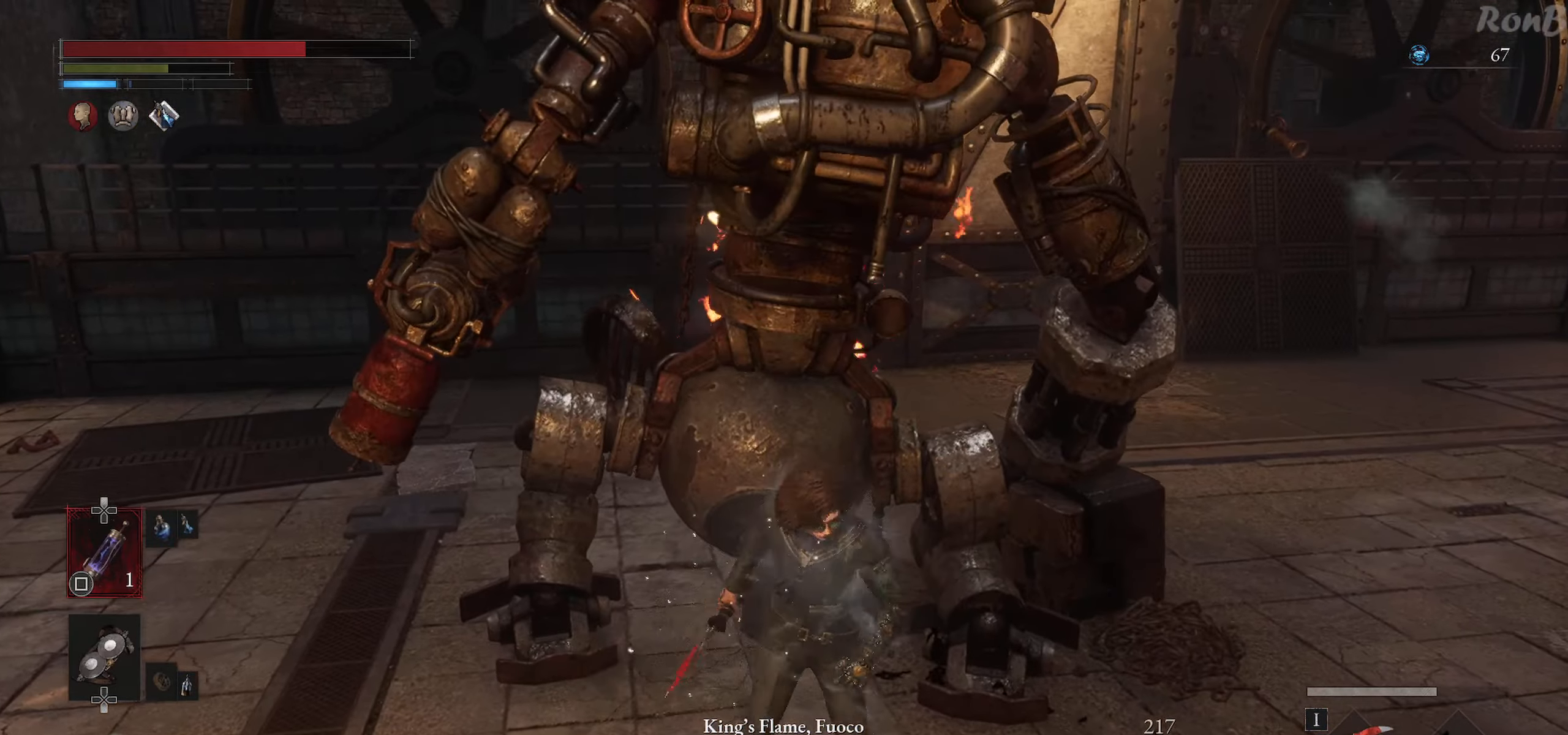
{"buttons": ["R1"], "left_stick": "left", "right_stick": "left", "events": [[17, "right_stick", "center"], [84, "right_stick", "left"], [150, "left_stick", "down-left"], [467, "left_stick", "left"]]}
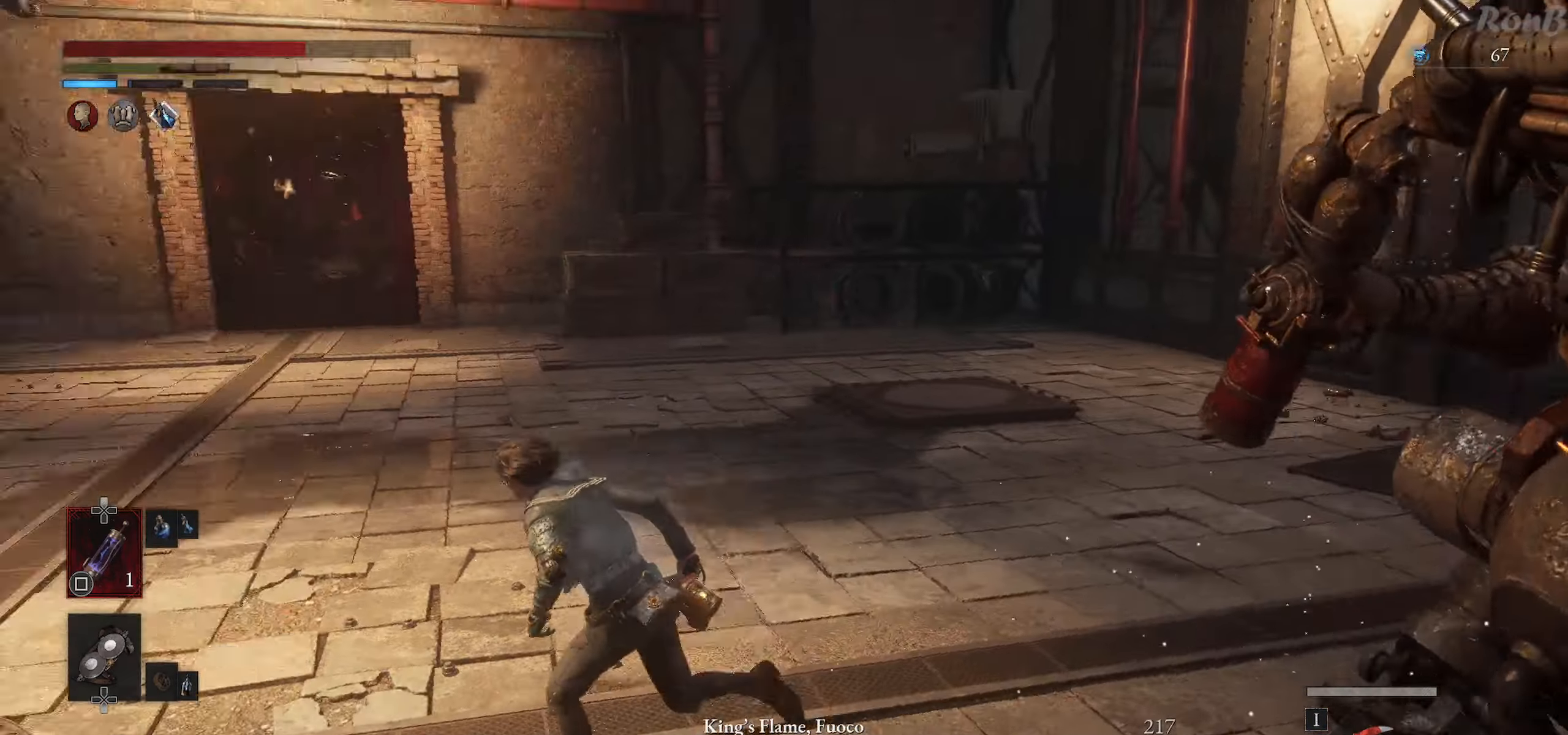
{"buttons": ["R1"], "left_stick": "center", "right_stick": "center", "events": [[217, "left_stick", "center"], [317, "right_stick", "center"]]}
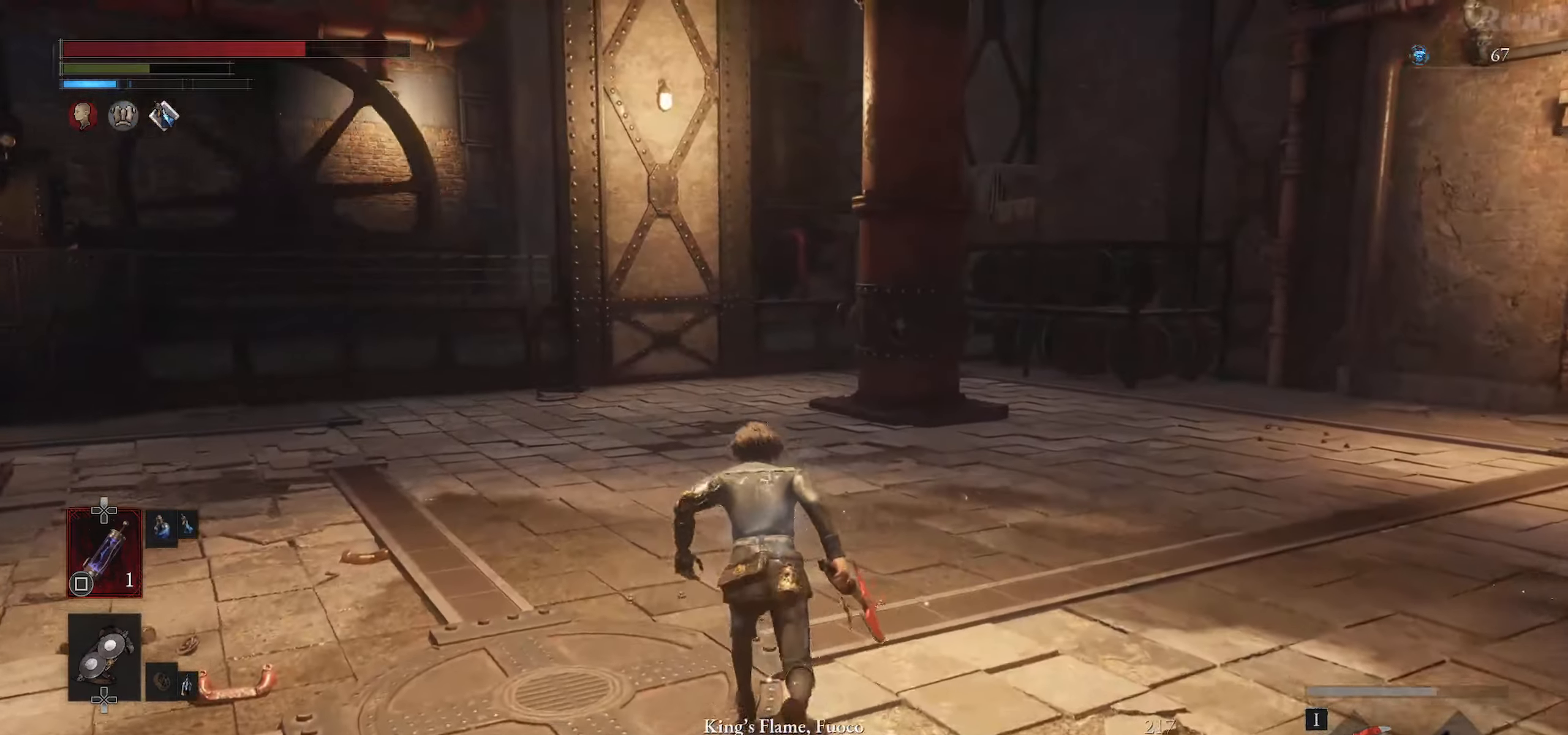
{"buttons": ["R1"], "left_stick": "center", "right_stick": "center"}
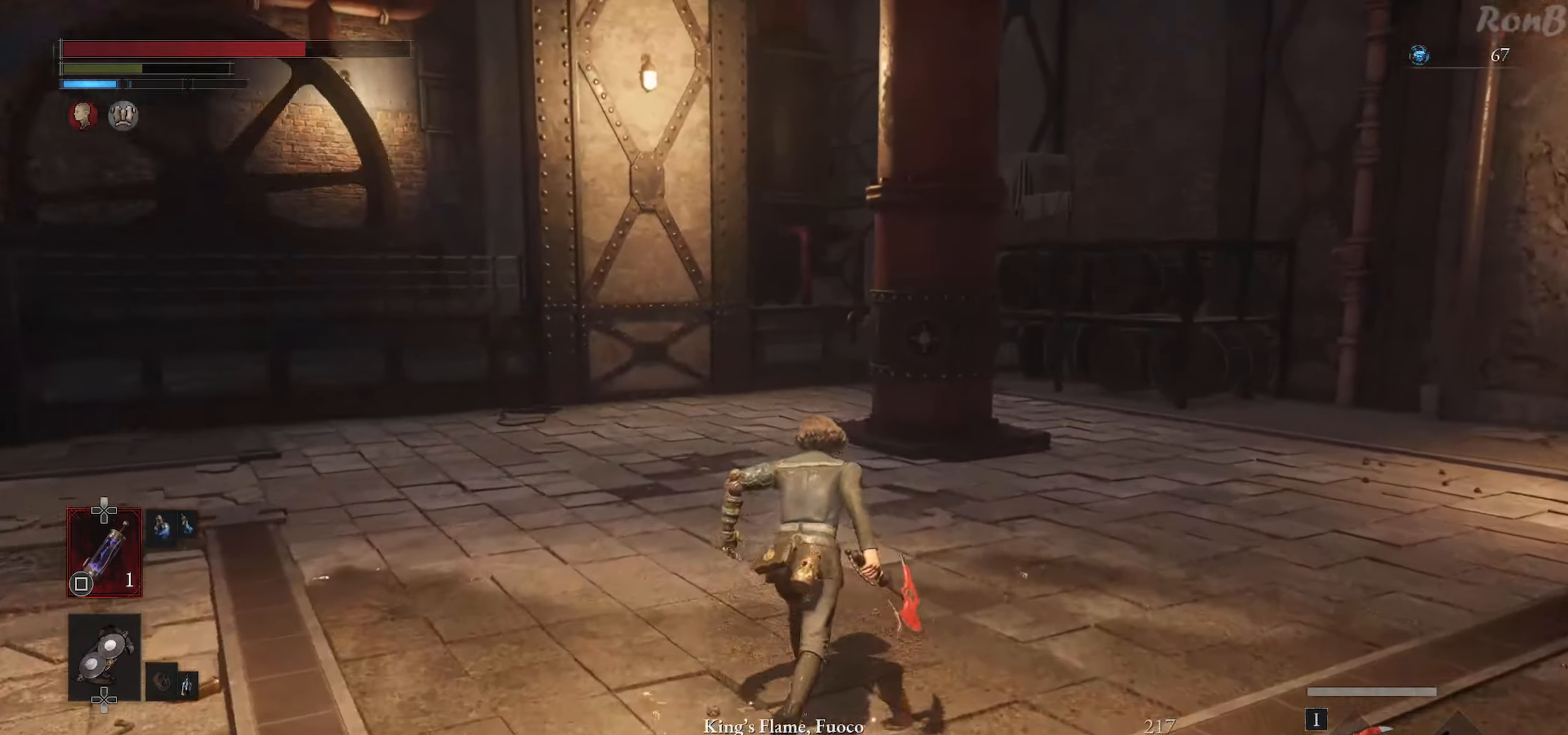
{"buttons": ["R1"], "left_stick": "center", "right_stick": "center", "events": []}
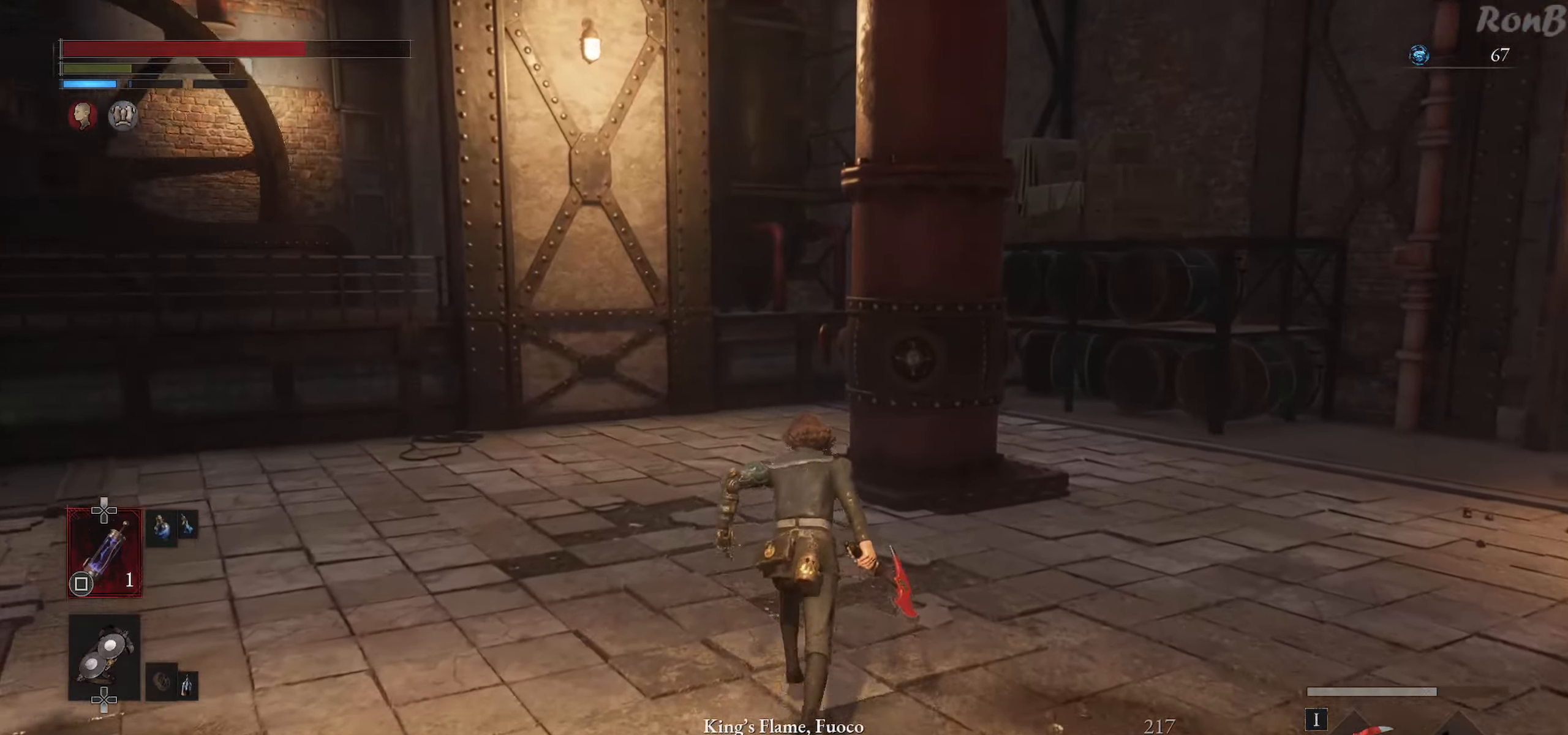
{"buttons": ["R1"], "left_stick": "center", "right_stick": "right", "events": [[17, "right_stick", "right"], [117, "R2", "down"], [167, "R2", "up"]]}
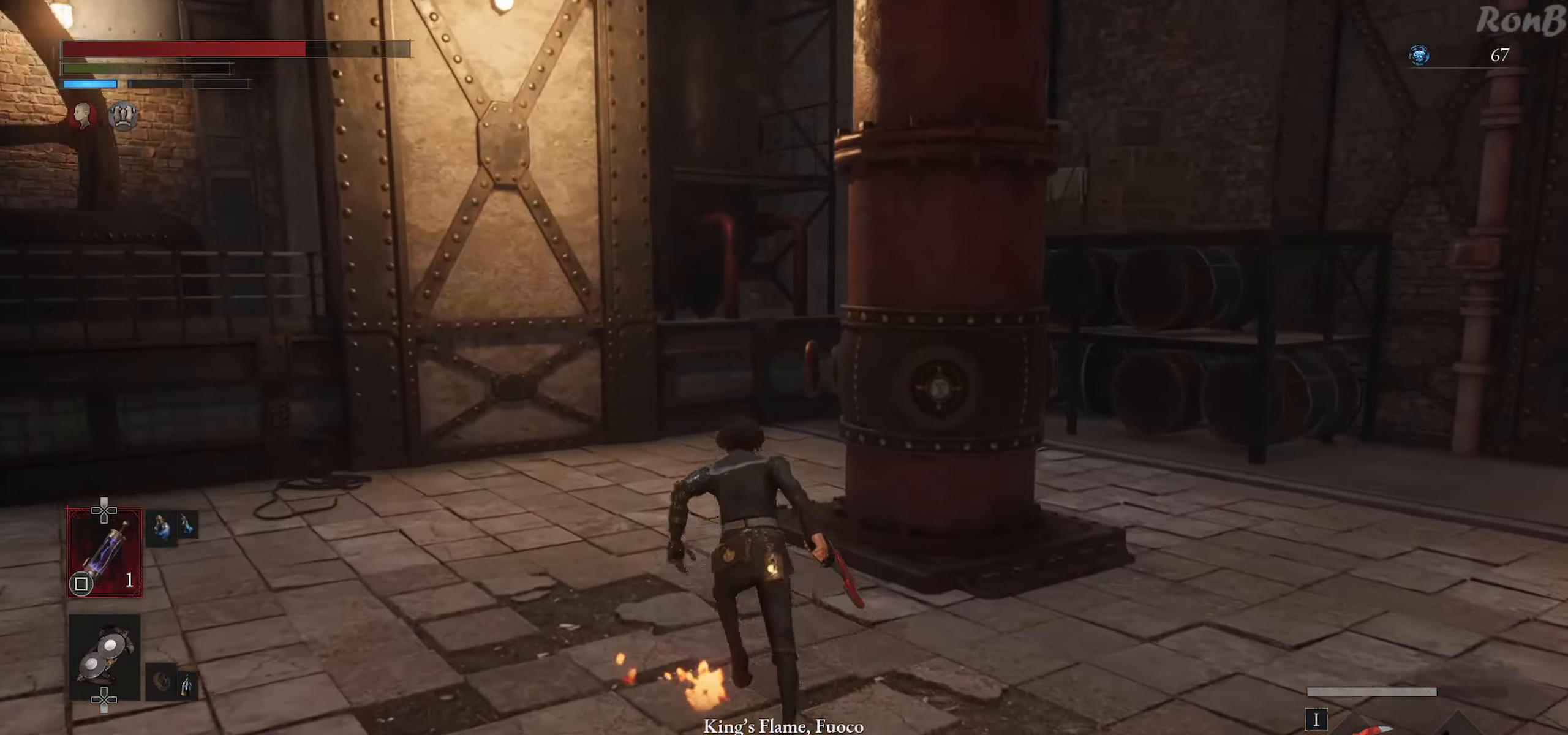
{"buttons": [], "left_stick": "center", "right_stick": "down-right", "events": [[134, "right_stick", "down-right"], [150, "R1", "up"], [234, "R1", "down"], [350, "R1", "up"]]}
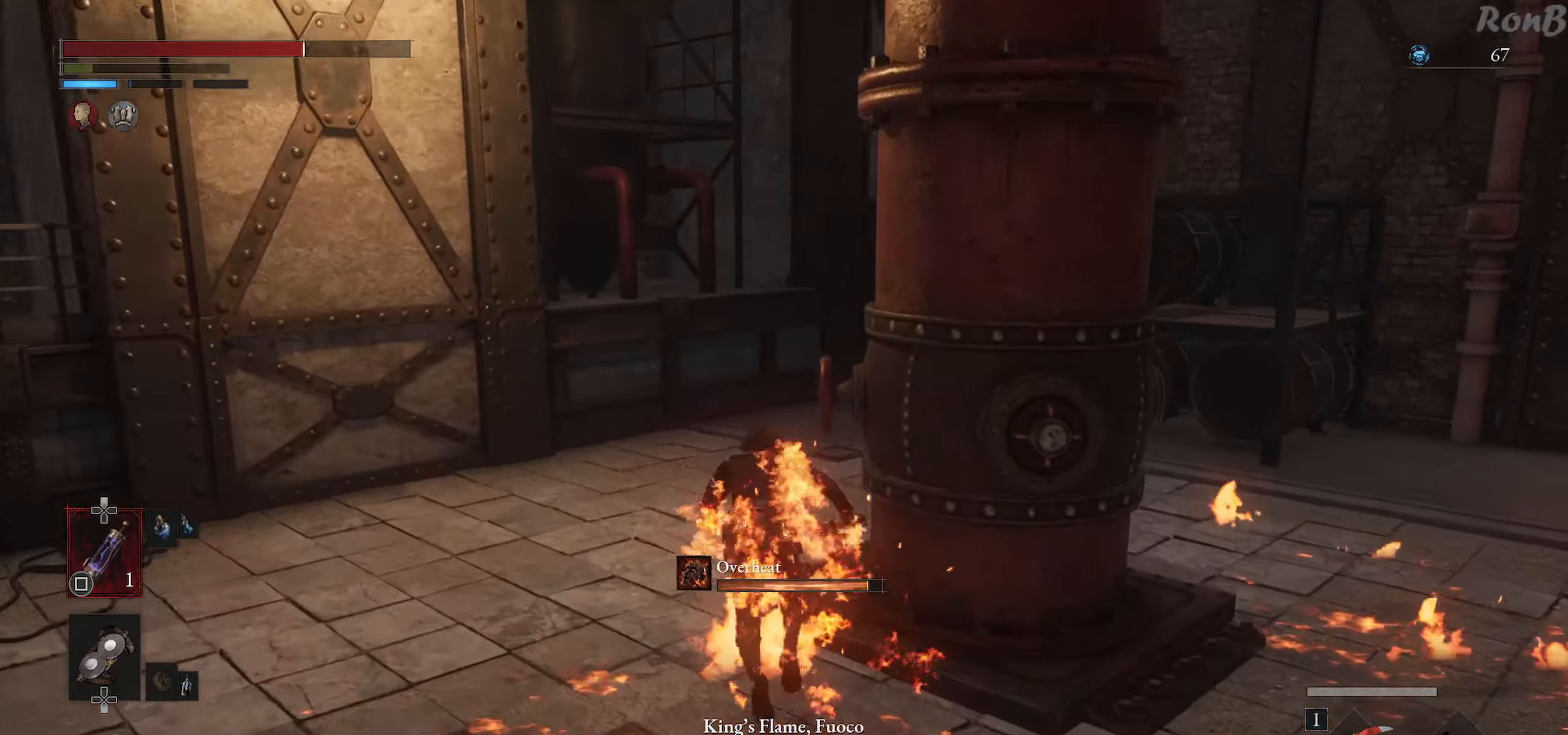
{"buttons": [], "left_stick": "center", "right_stick": "right", "events": [[334, "right_stick", "right"]]}
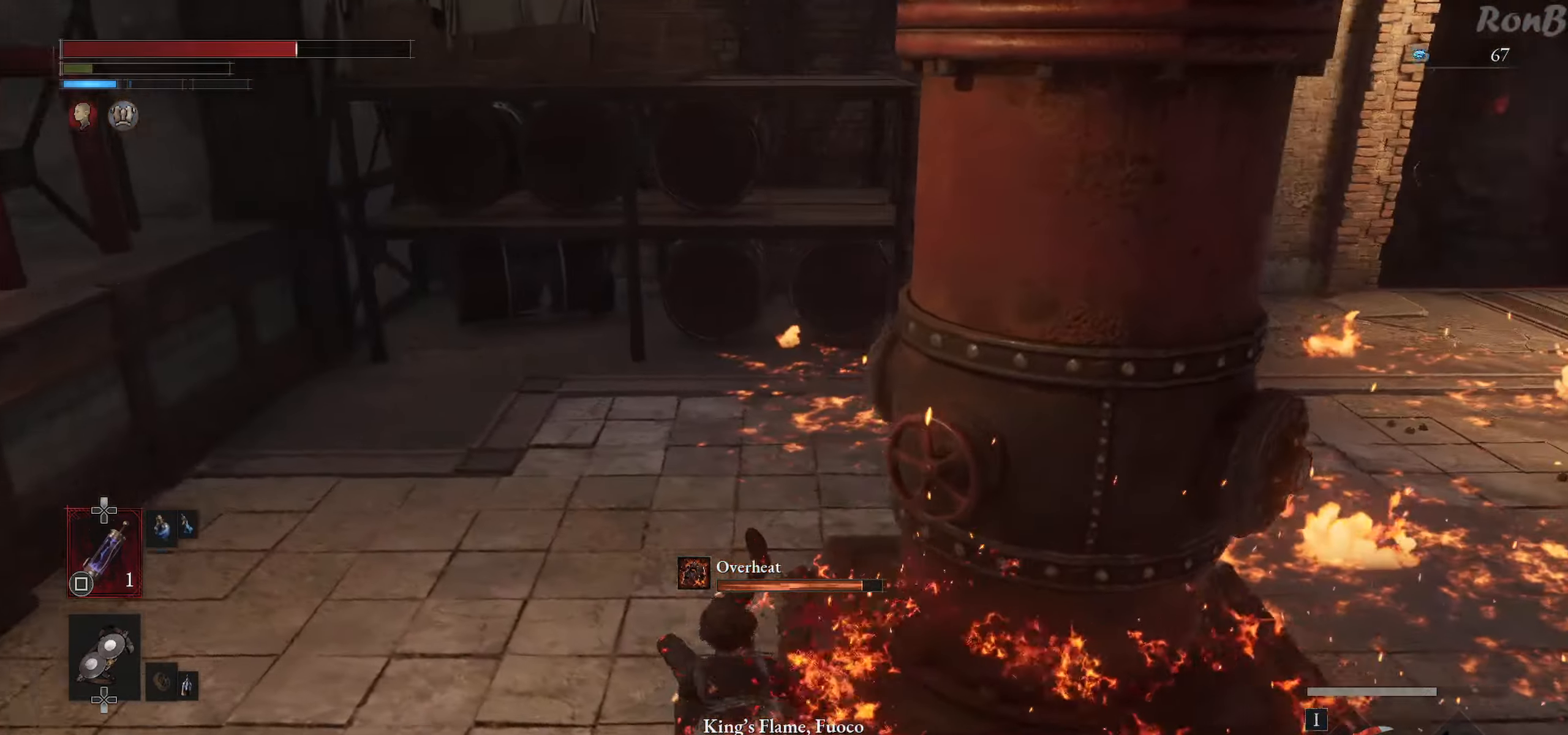
{"buttons": [], "left_stick": "down", "right_stick": "right", "events": [[117, "left_stick", "left"], [234, "L1", "down"], [250, "L1", "up"], [484, "left_stick", "down"]]}
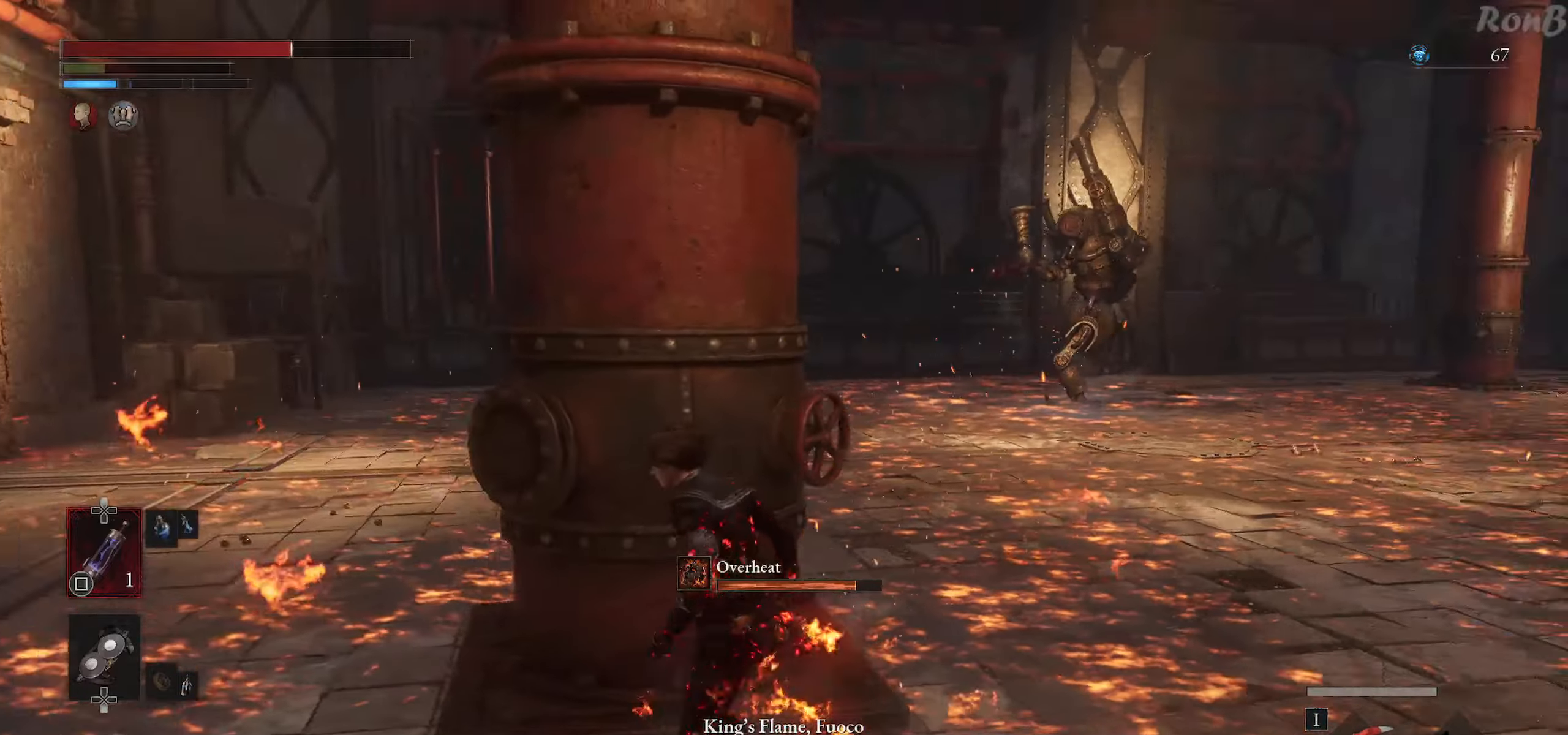
{"buttons": [], "left_stick": "down", "right_stick": "center", "events": [[100, "DPAD_UP", "down"], [100, "right_stick", "down-right"], [200, "DPAD_UP", "up"], [334, "right_stick", "center"]]}
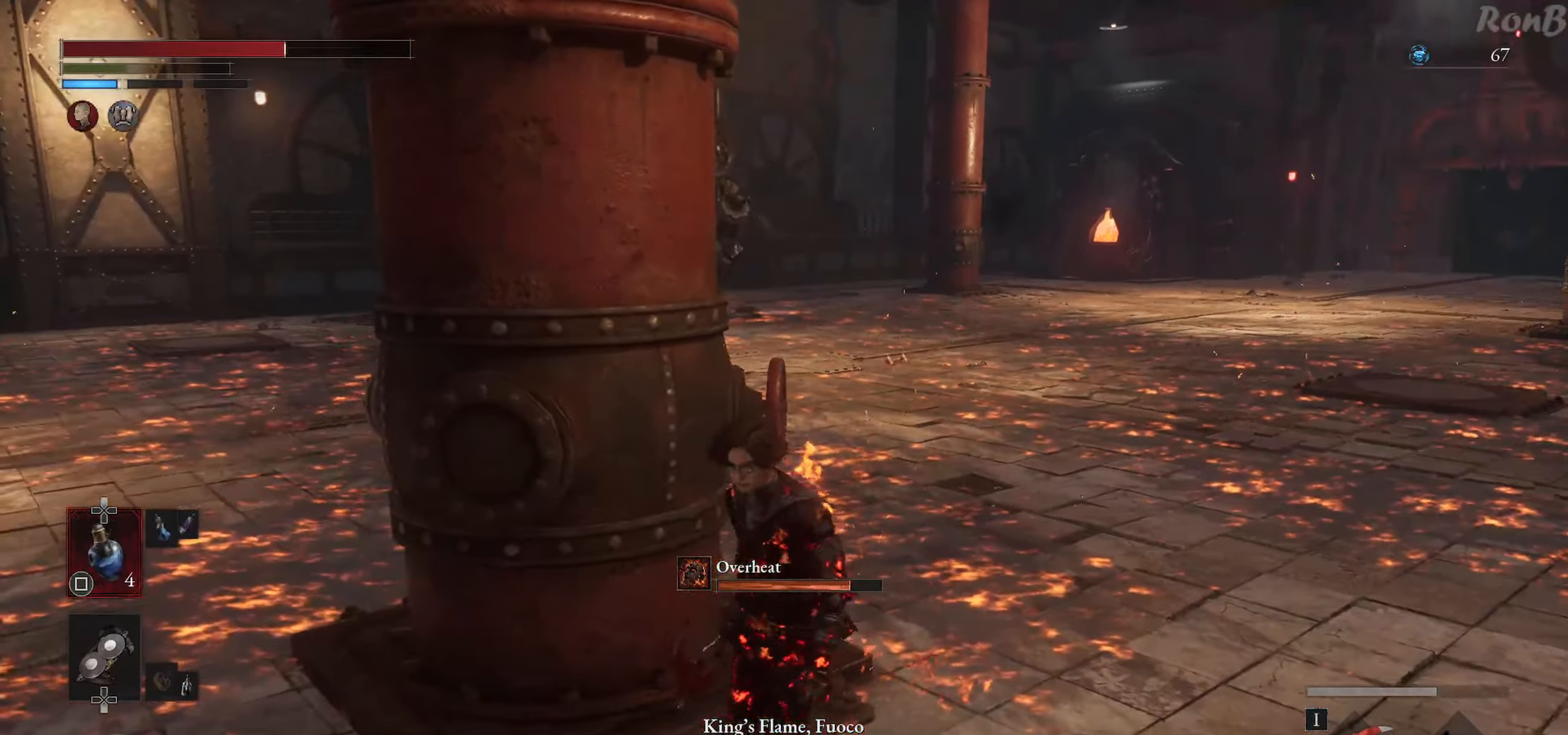
{"buttons": [], "left_stick": "down", "right_stick": "center", "events": [[50, "SQUARE", "down"], [117, "SQUARE", "up"], [334, "right_stick", "up-left"], [450, "right_stick", "center"]]}
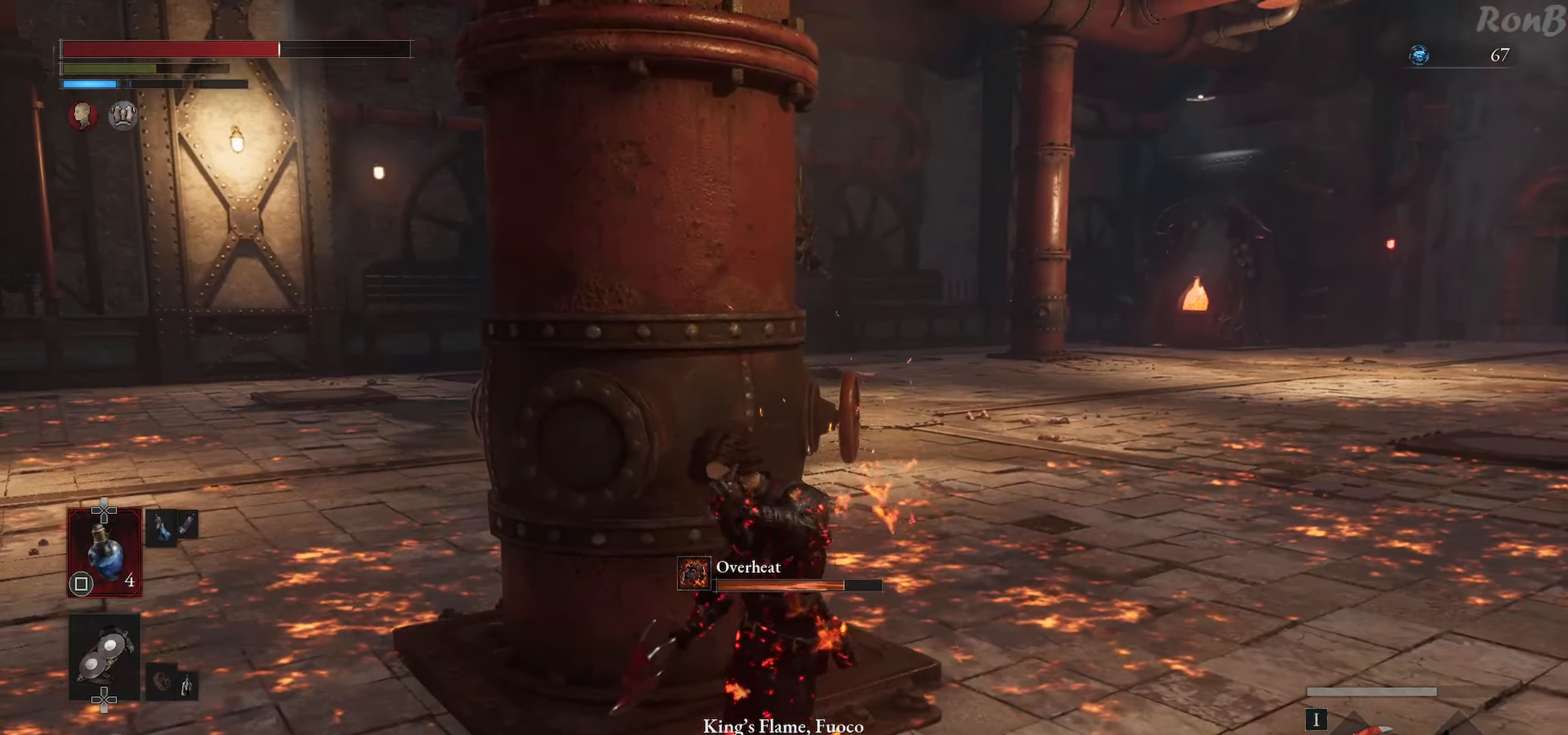
{"buttons": ["DPAD_UP"], "left_stick": "down", "right_stick": "center", "events": [[450, "DPAD_UP", "down"]]}
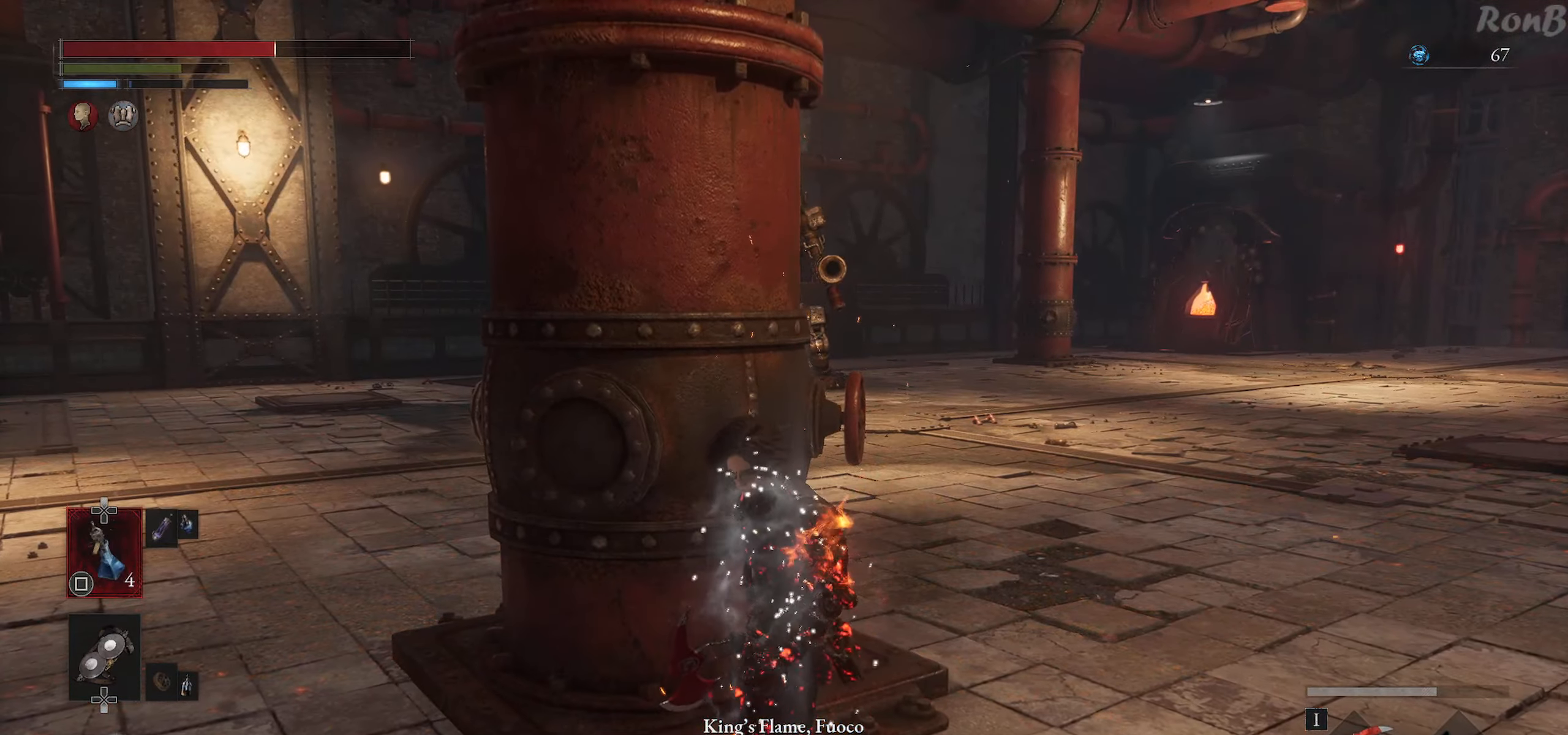
{"buttons": [], "left_stick": "down", "right_stick": "center", "events": [[434, "DPAD_UP", "up"]]}
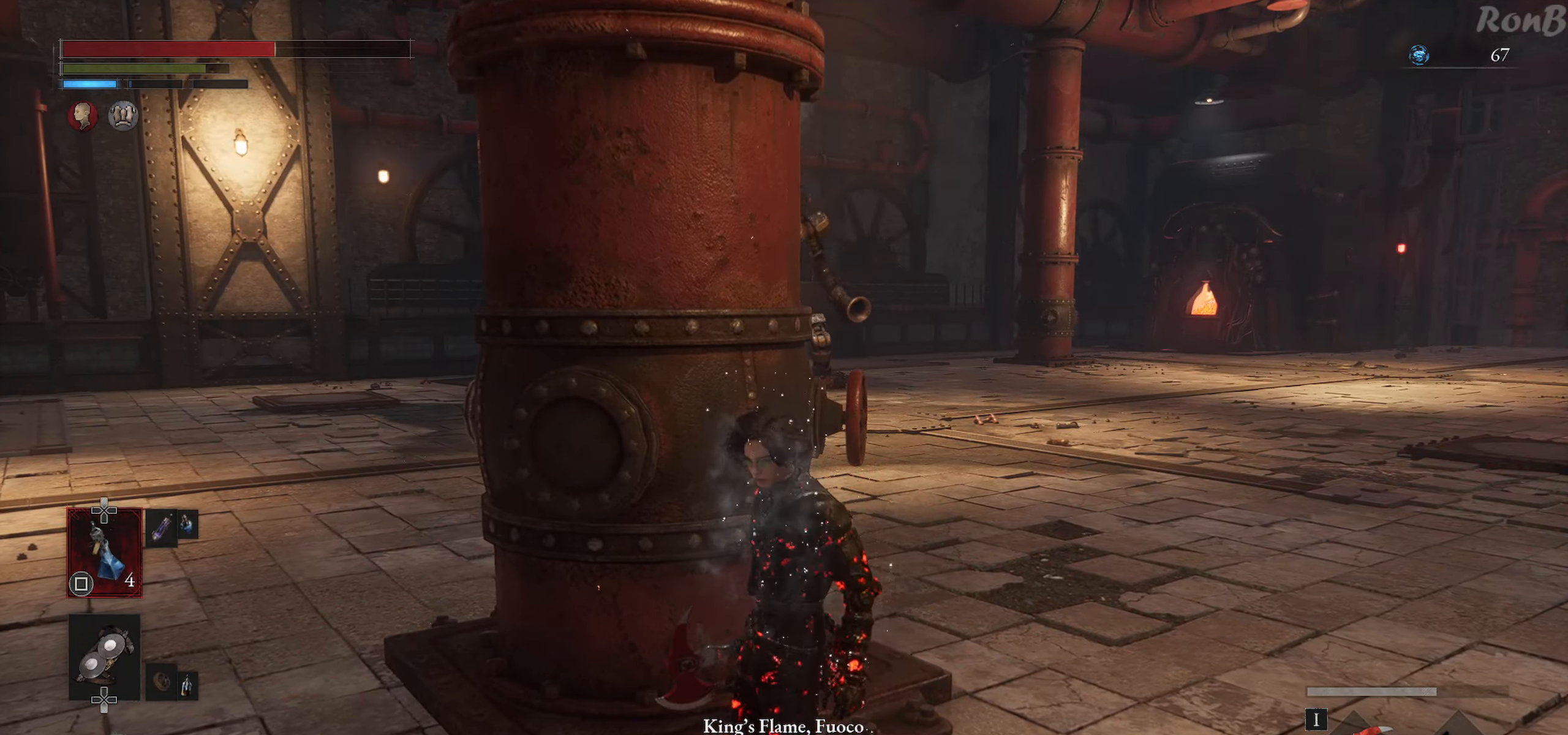
{"buttons": [], "left_stick": "down", "right_stick": "center", "events": [[117, "SQUARE", "down"], [217, "SQUARE", "up"]]}